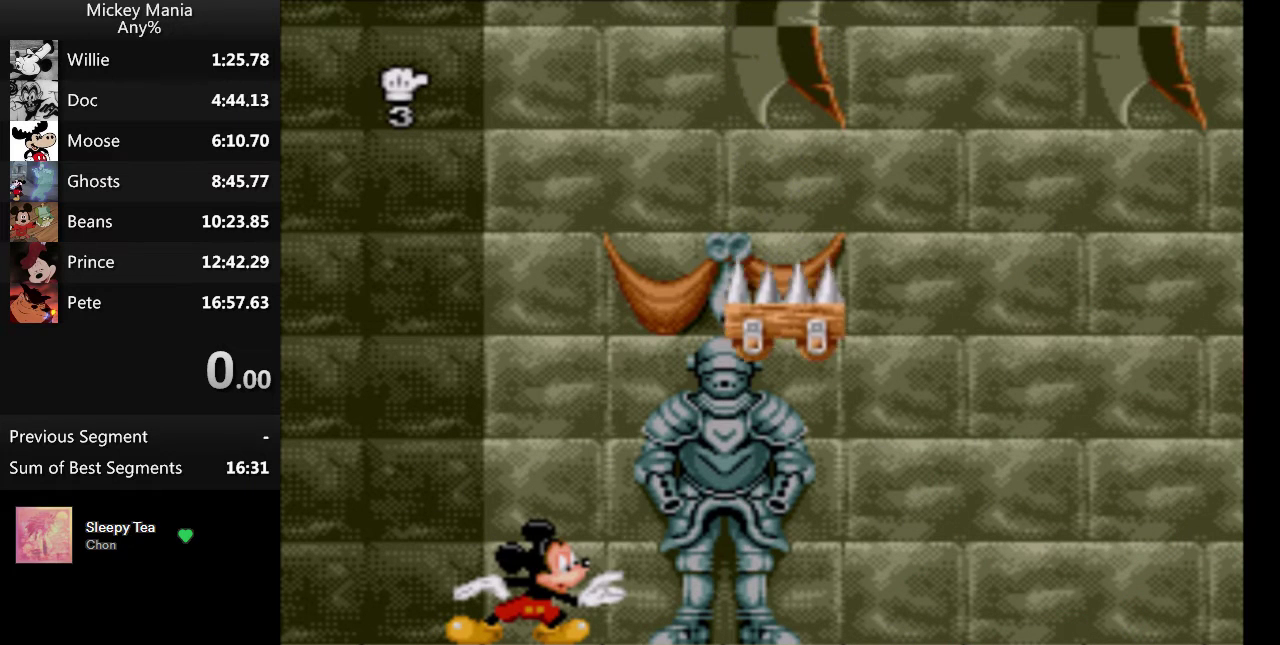
Gameplay with a controller (Nintendo layout); each line is a JSON object with the inputs held at the frame after it. "events" lists button and stick changes between this image and that frame as [ms after this image, input, new state], when the widget could be followed in between. Not read: L3 R3.
{"buttons": ["DPAD_RIGHT"], "events": [[500, "DPAD_RIGHT", "down"]]}
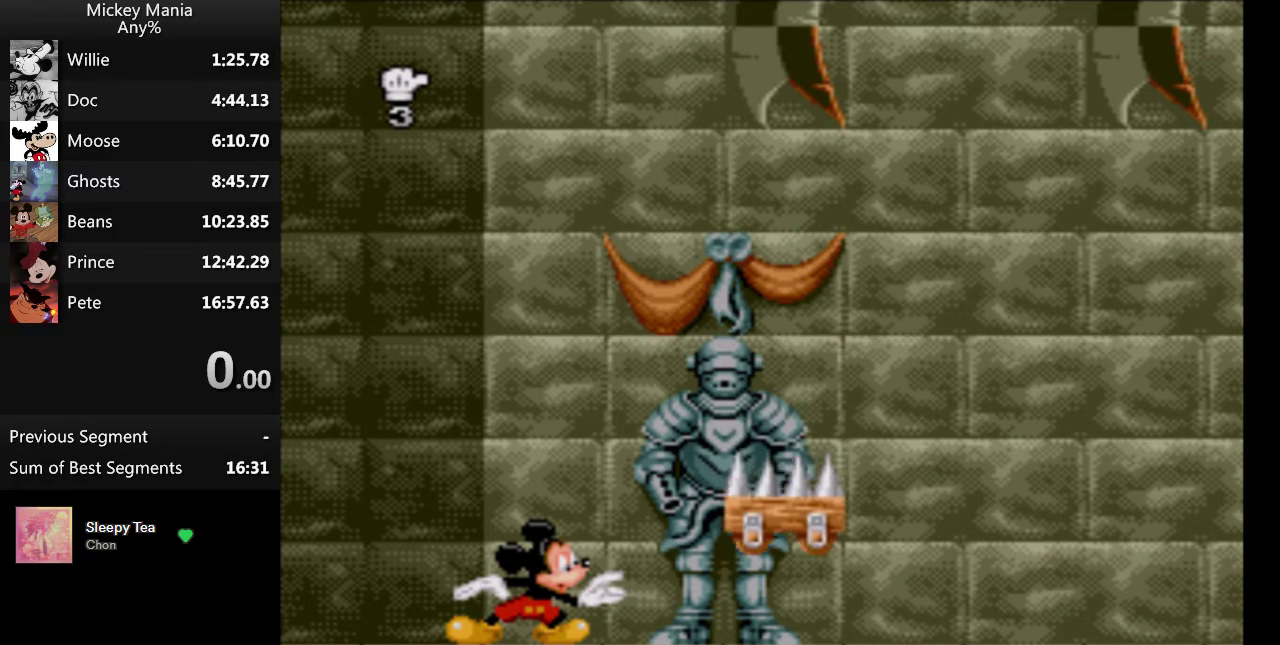
{"buttons": ["DPAD_RIGHT"], "events": []}
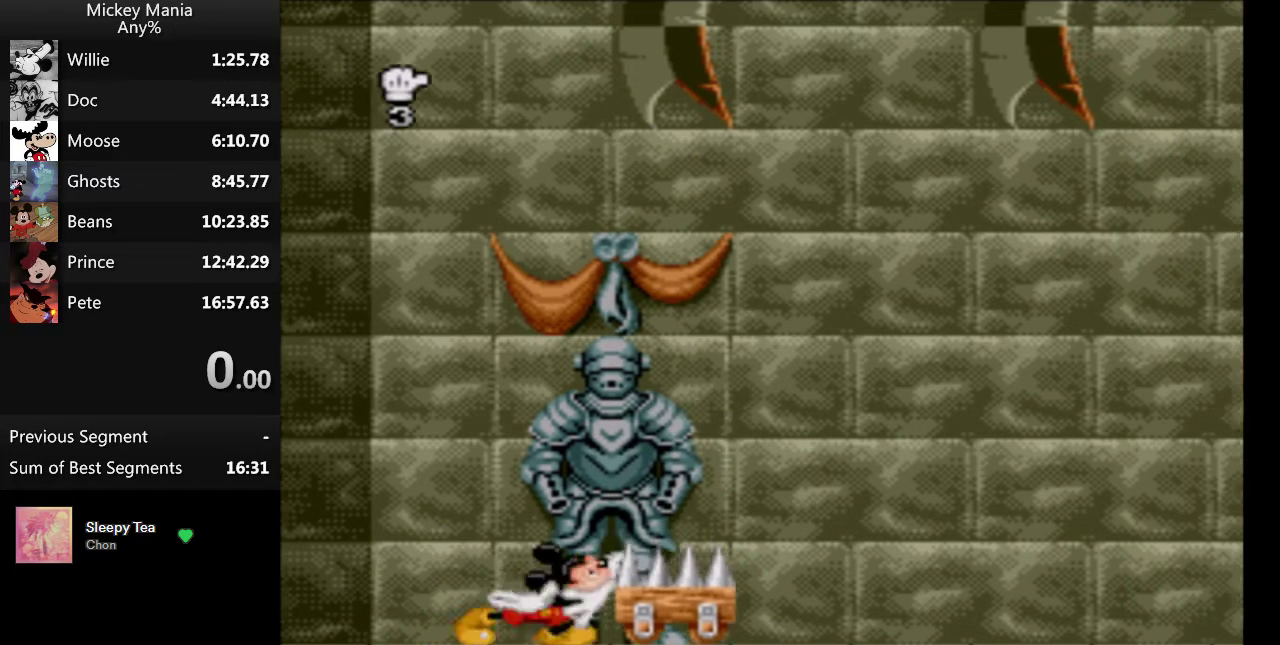
{"buttons": ["DPAD_RIGHT"], "events": []}
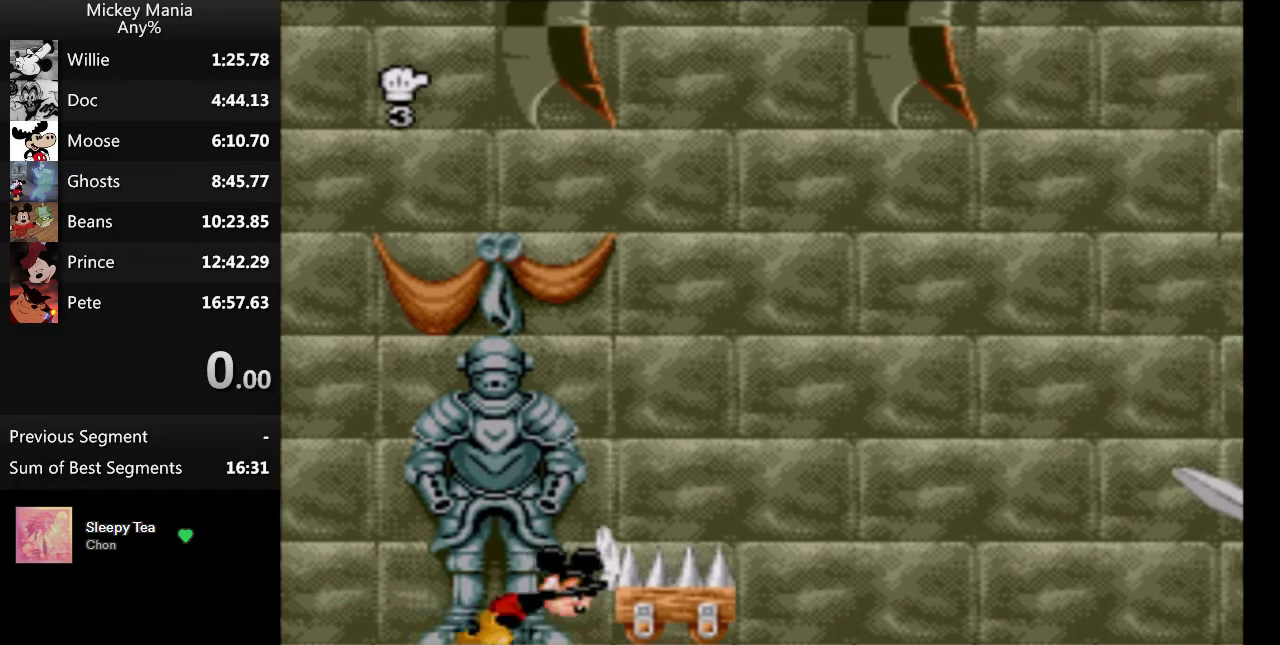
{"buttons": [], "events": [[500, "DPAD_RIGHT", "up"]]}
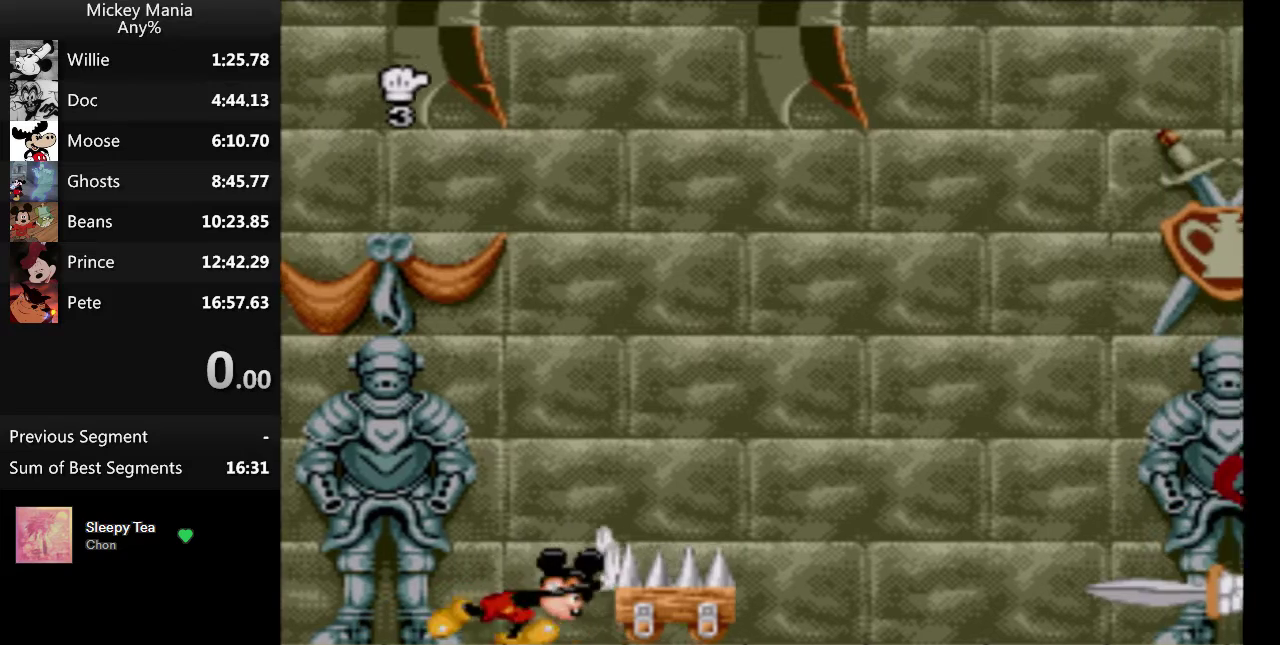
{"buttons": ["DPAD_LEFT"], "events": [[133, "DPAD_LEFT", "down"]]}
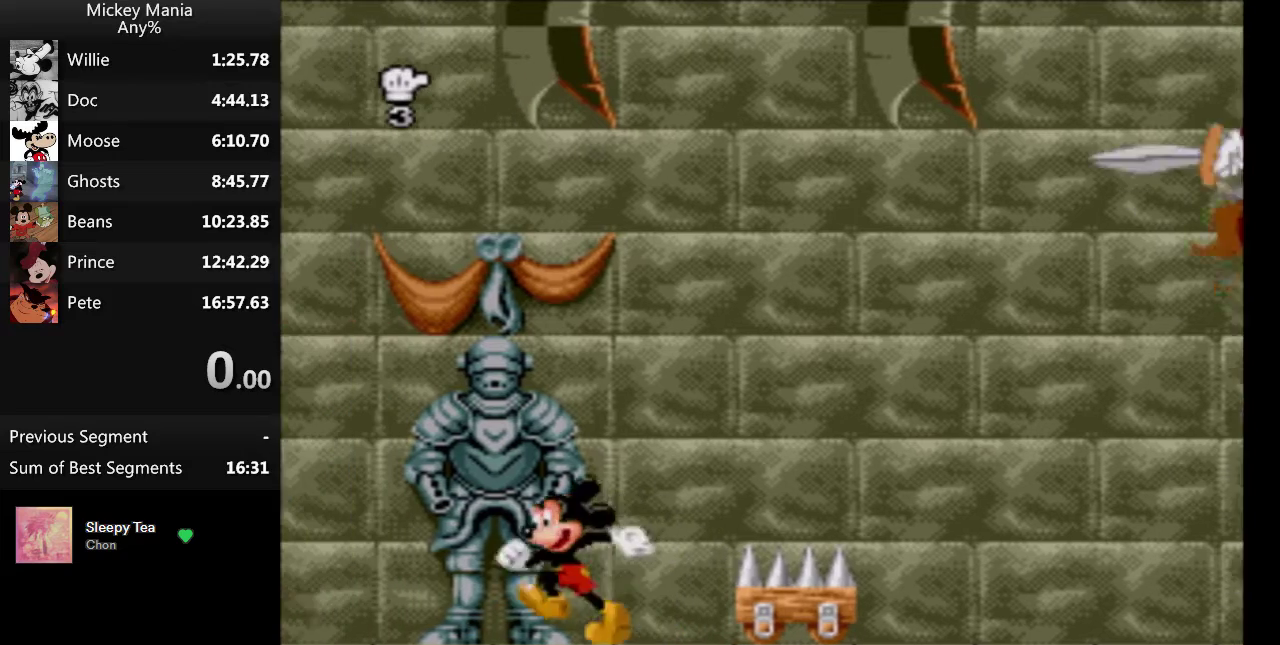
{"buttons": ["DPAD_LEFT"], "events": []}
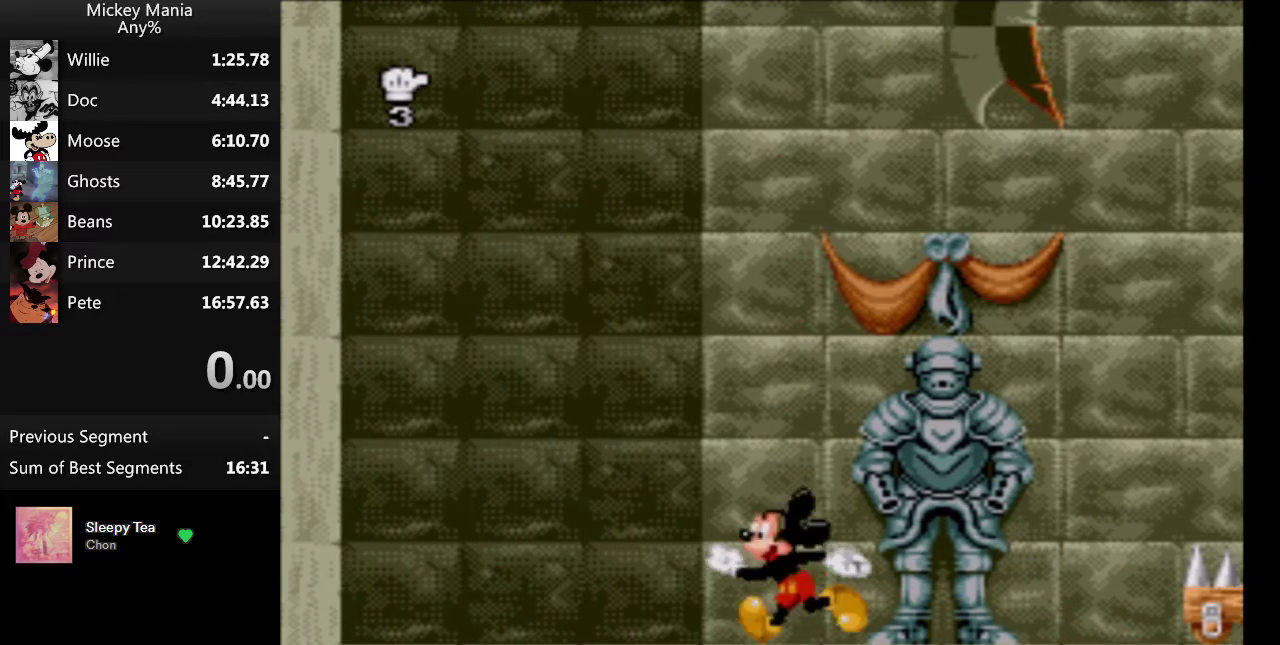
{"buttons": [], "events": [[67, "DPAD_LEFT", "up"], [200, "DPAD_RIGHT", "down"], [300, "DPAD_RIGHT", "up"]]}
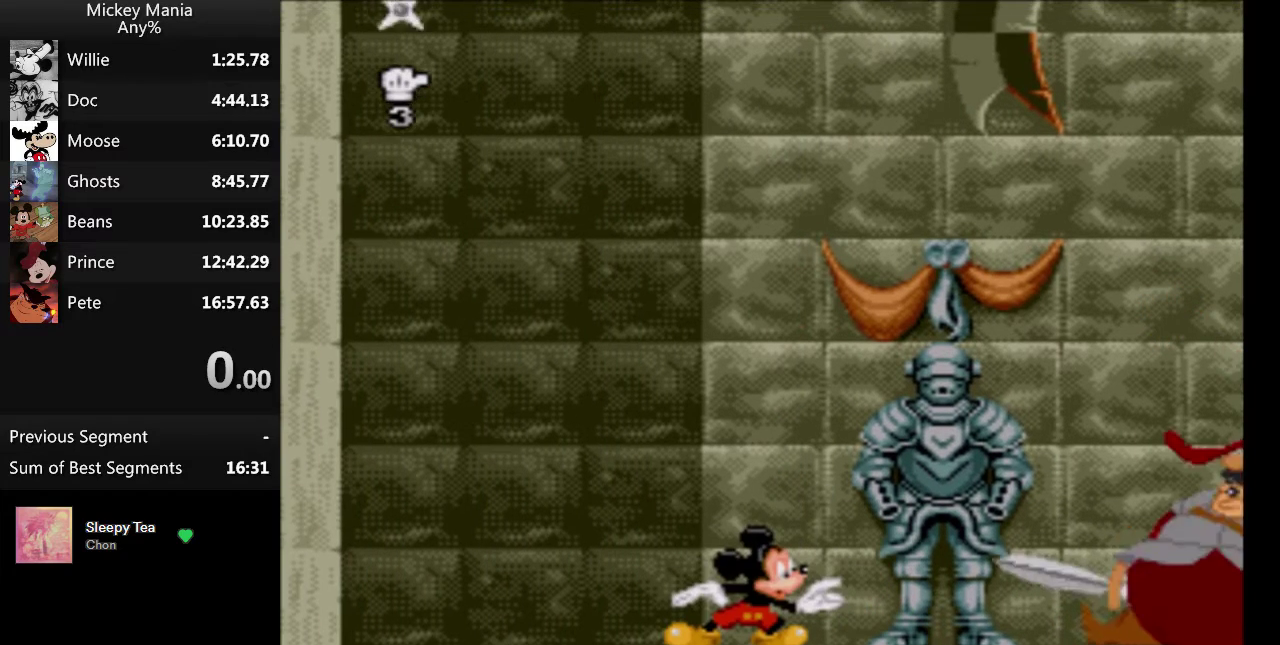
{"buttons": [], "events": []}
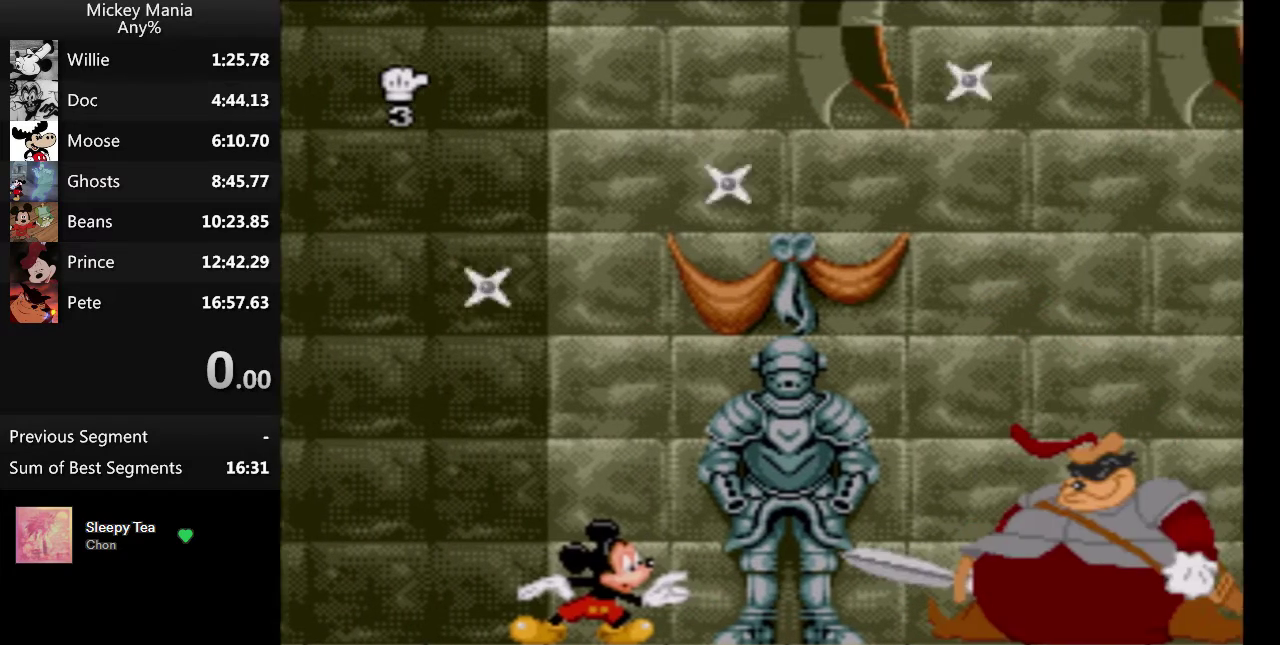
{"buttons": [], "events": []}
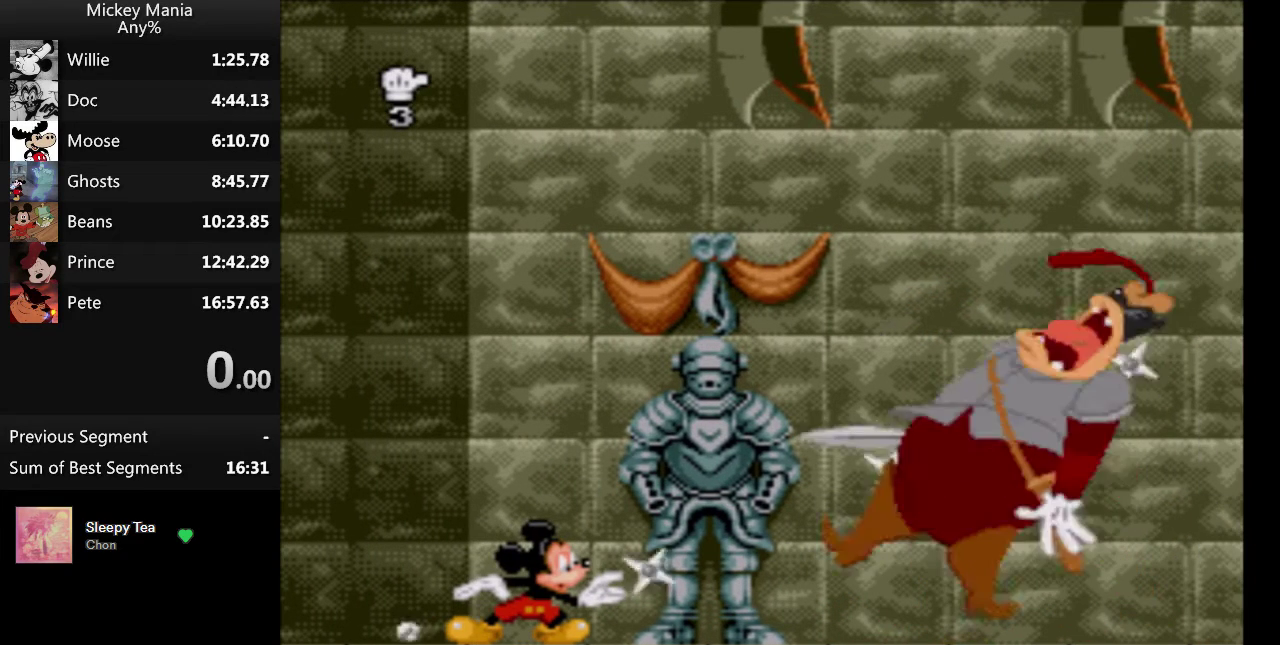
{"buttons": [], "events": []}
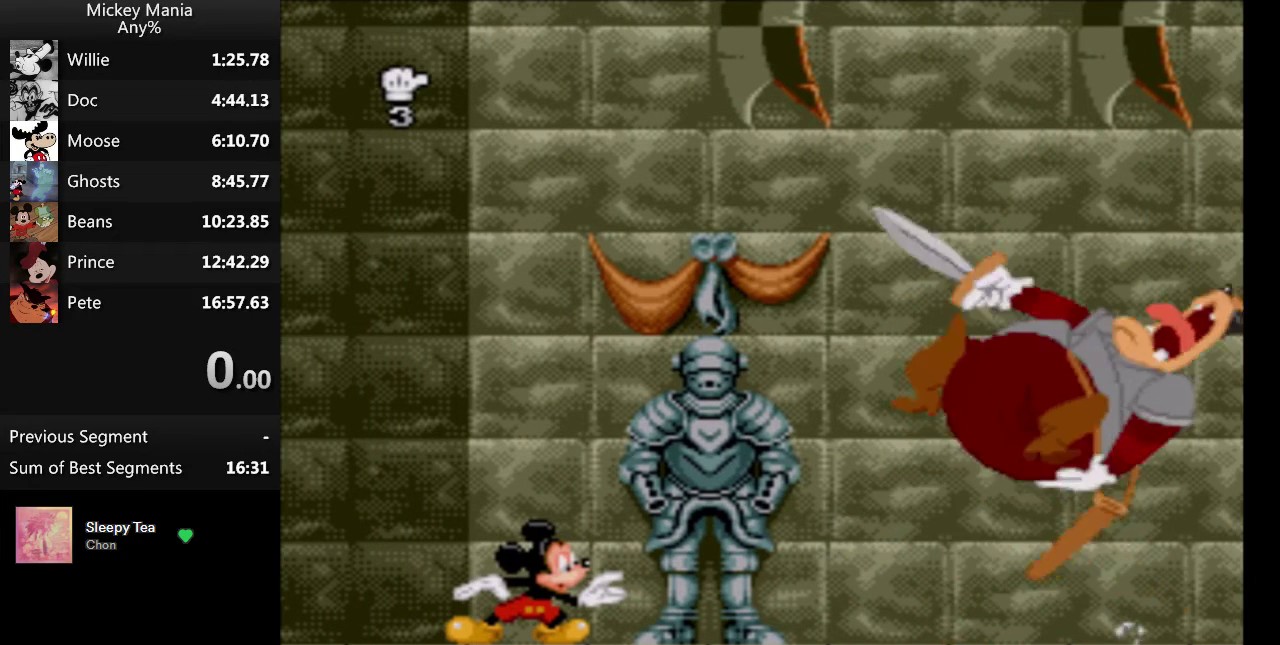
{"buttons": [], "events": []}
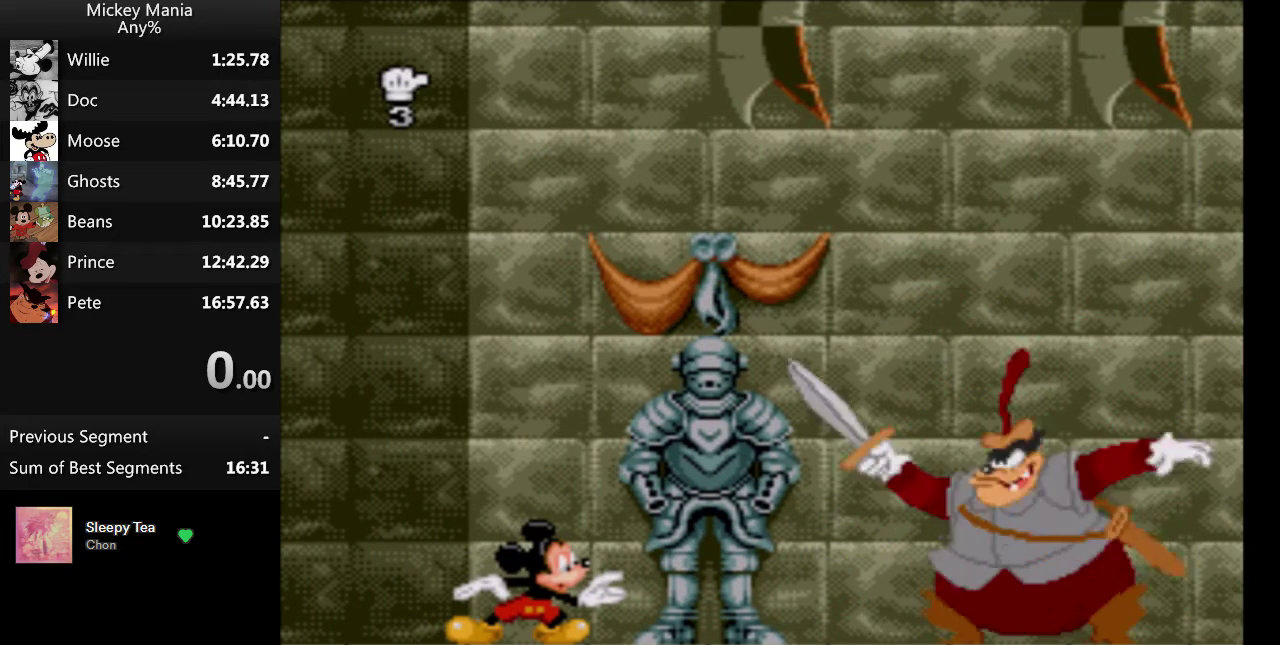
{"buttons": [], "events": []}
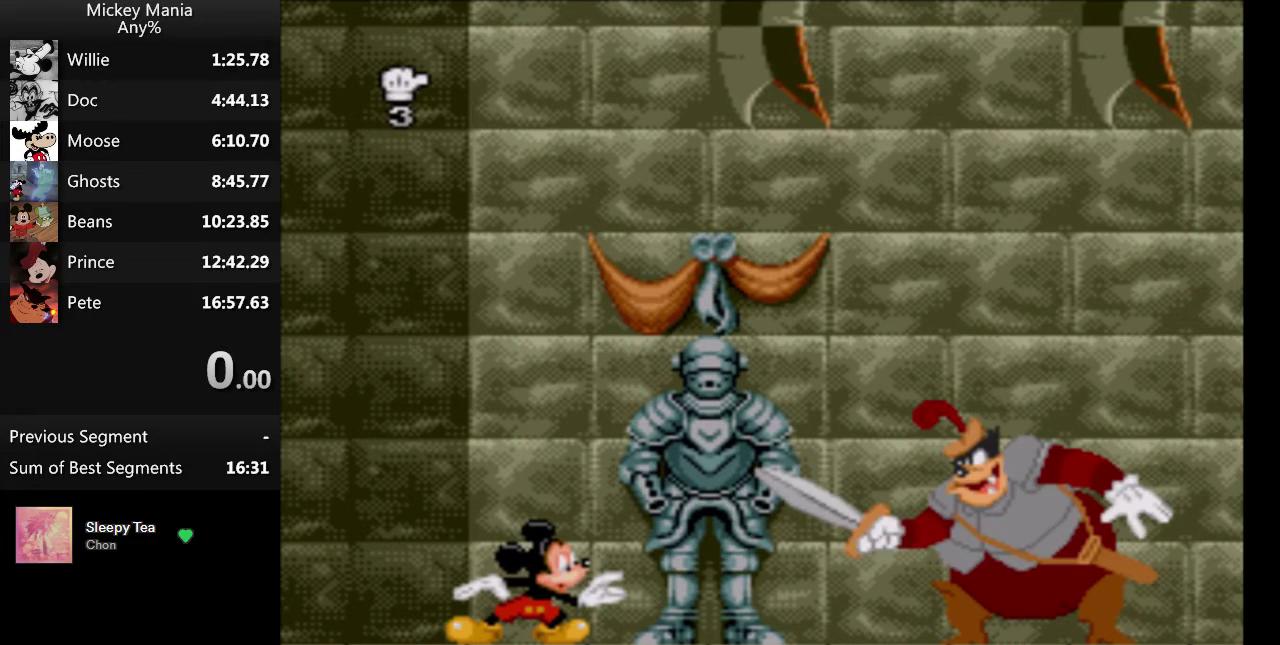
{"buttons": [], "events": []}
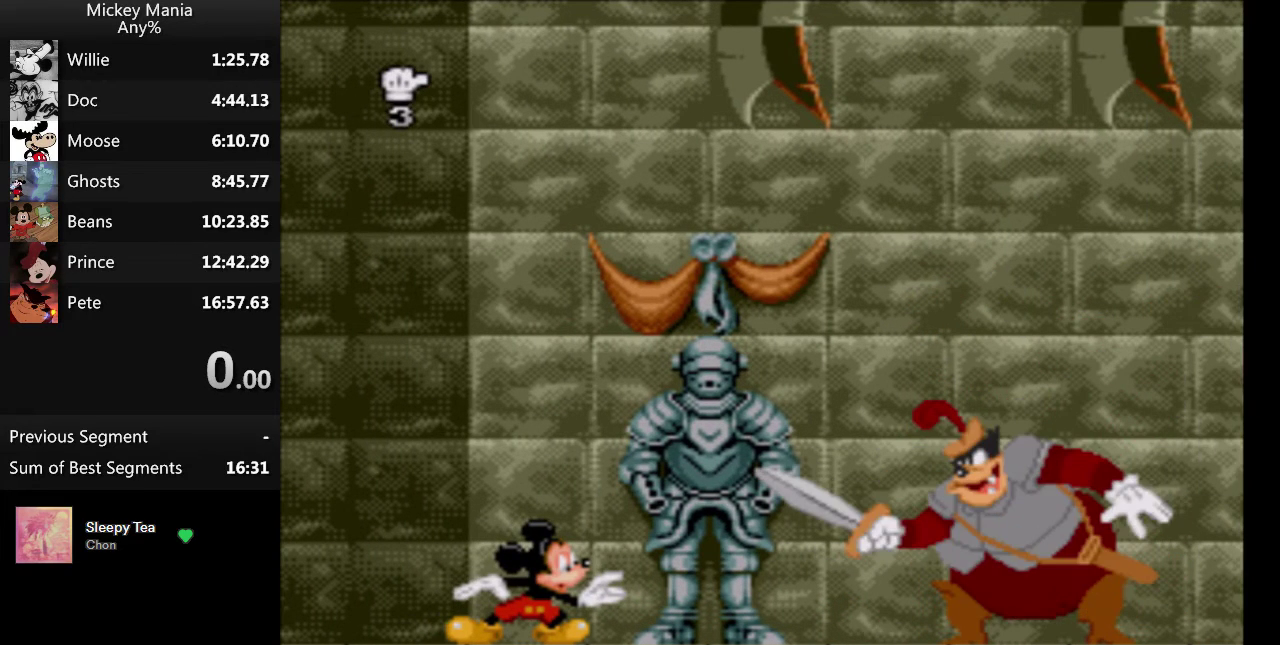
{"buttons": [], "events": []}
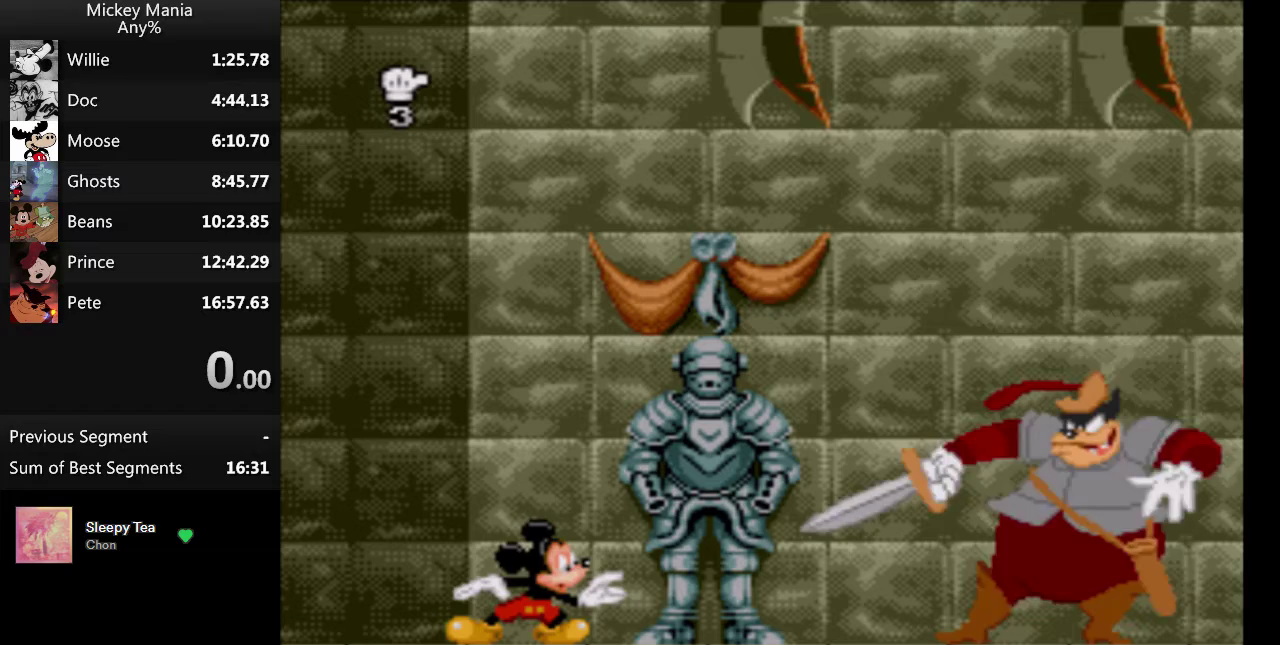
{"buttons": [], "events": [[233, "DPAD_RIGHT", "down"], [400, "DPAD_RIGHT", "up"]]}
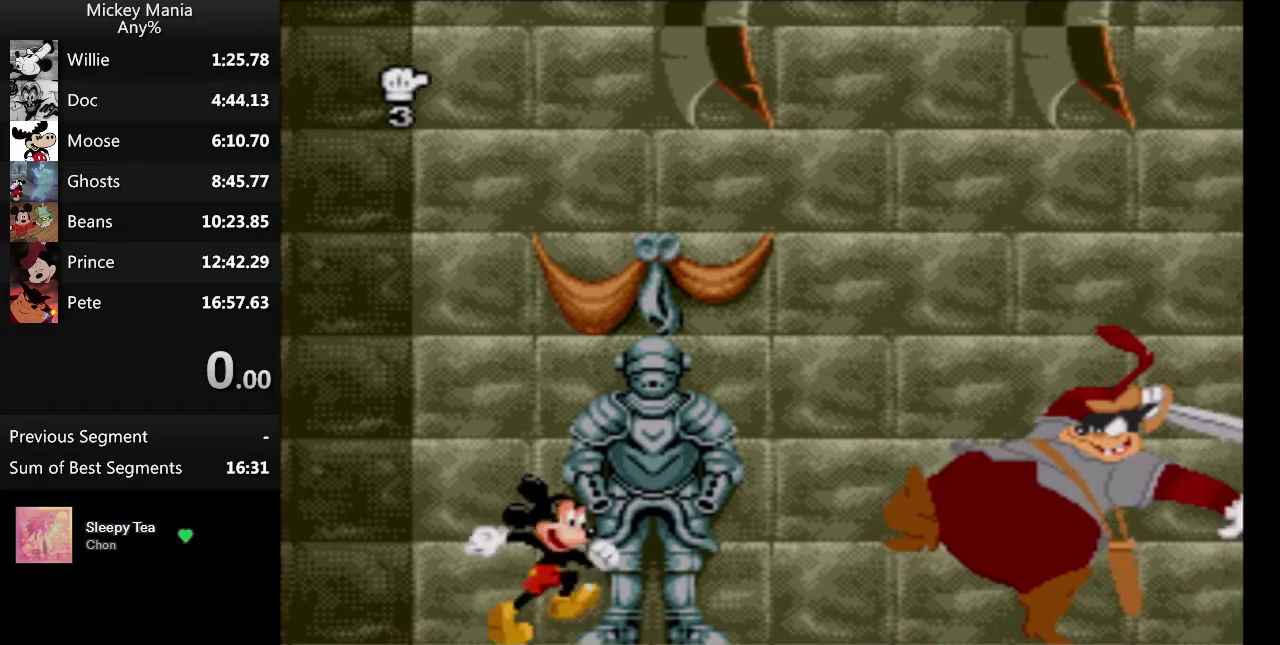
{"buttons": ["DPAD_DOWN"], "events": [[33, "DPAD_LEFT", "down"], [167, "DPAD_LEFT", "up"], [233, "DPAD_DOWN", "down"]]}
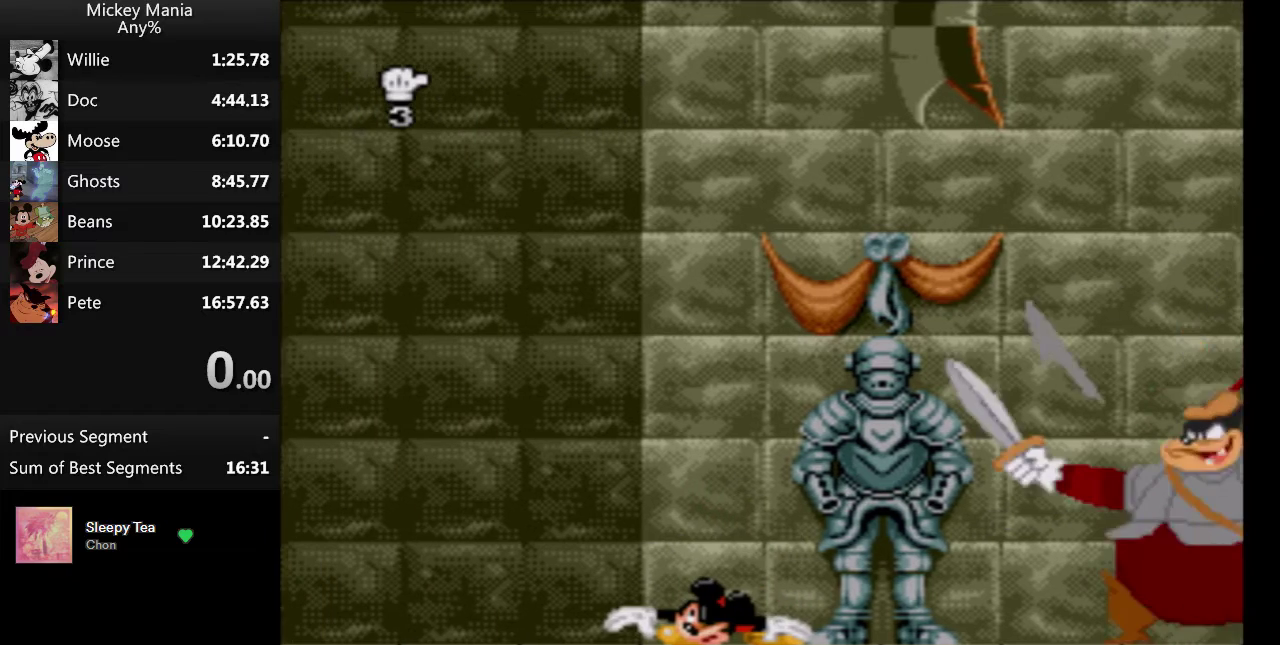
{"buttons": ["DPAD_DOWN"], "events": []}
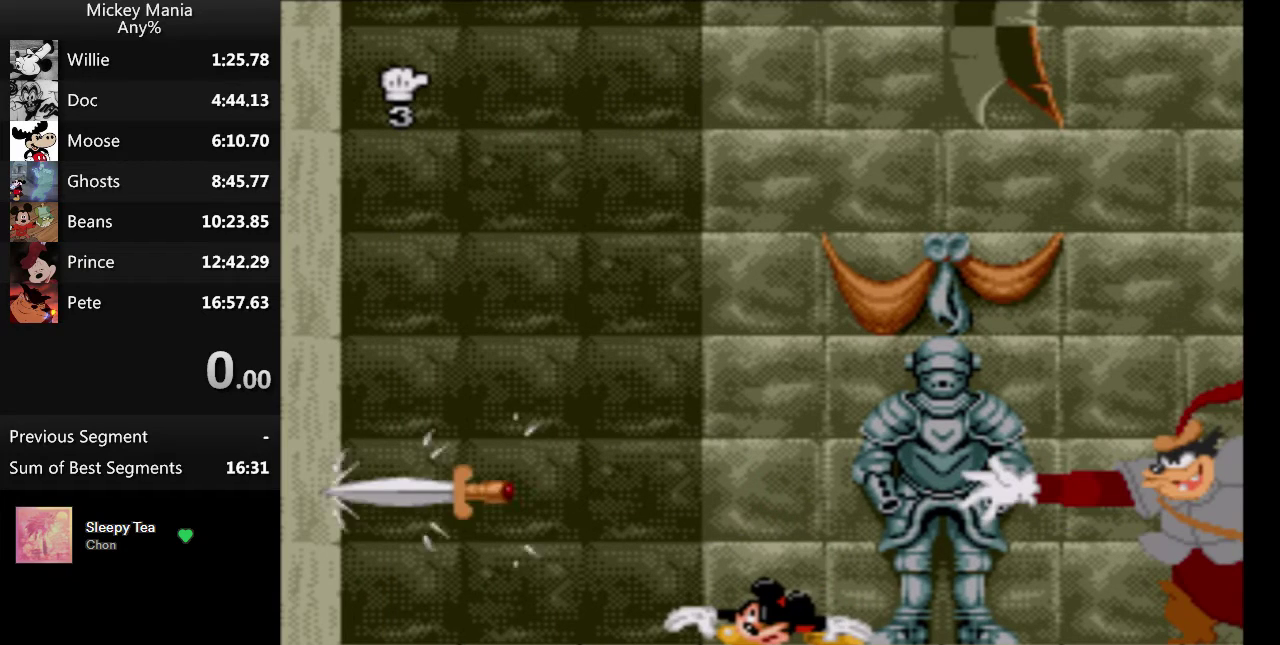
{"buttons": ["DPAD_LEFT"], "events": [[200, "DPAD_DOWN", "up"], [500, "DPAD_LEFT", "down"]]}
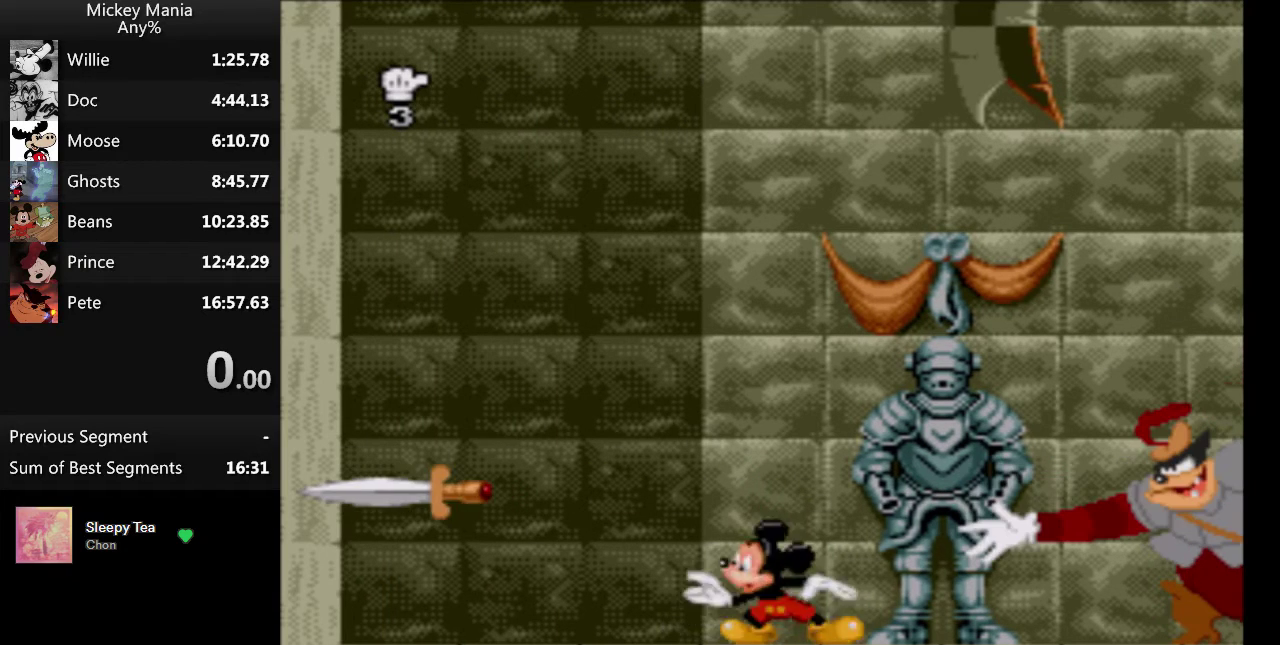
{"buttons": [], "events": [[67, "DPAD_LEFT", "up"], [200, "DPAD_RIGHT", "down"], [267, "DPAD_RIGHT", "up"], [400, "DPAD_LEFT", "down"], [467, "DPAD_LEFT", "up"]]}
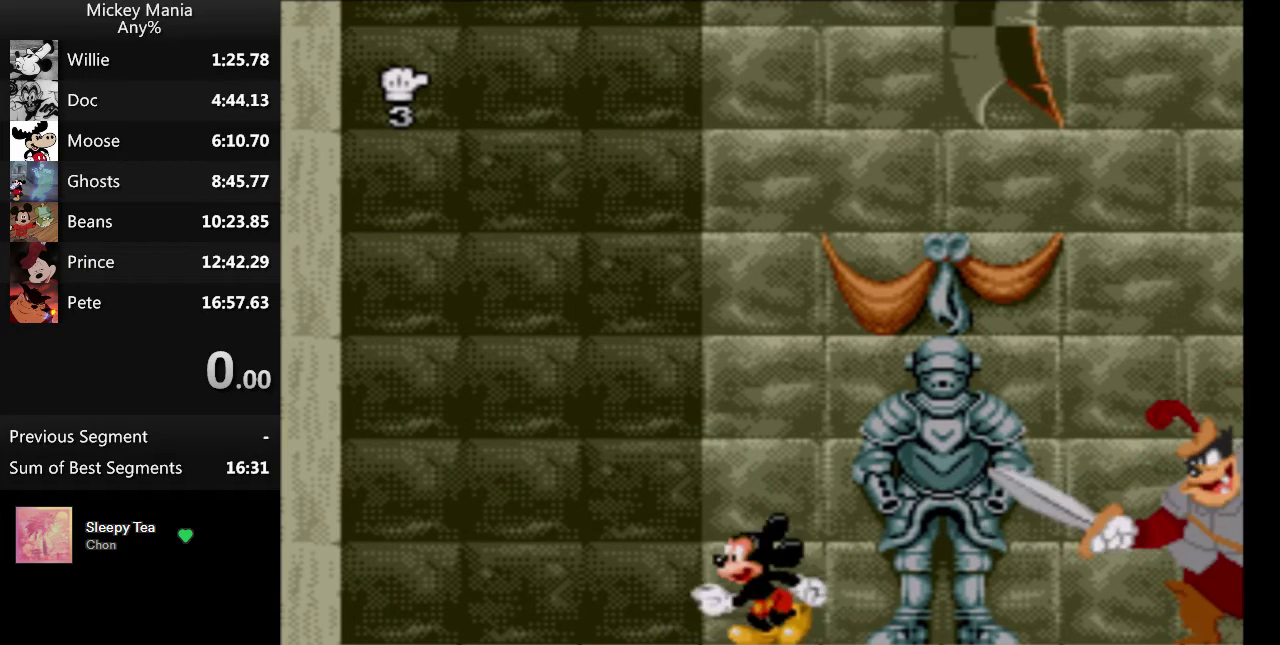
{"buttons": ["DPAD_RIGHT"], "events": [[67, "DPAD_RIGHT", "down"], [167, "DPAD_RIGHT", "up"], [300, "DPAD_LEFT", "down"], [367, "DPAD_LEFT", "up"], [500, "DPAD_RIGHT", "down"]]}
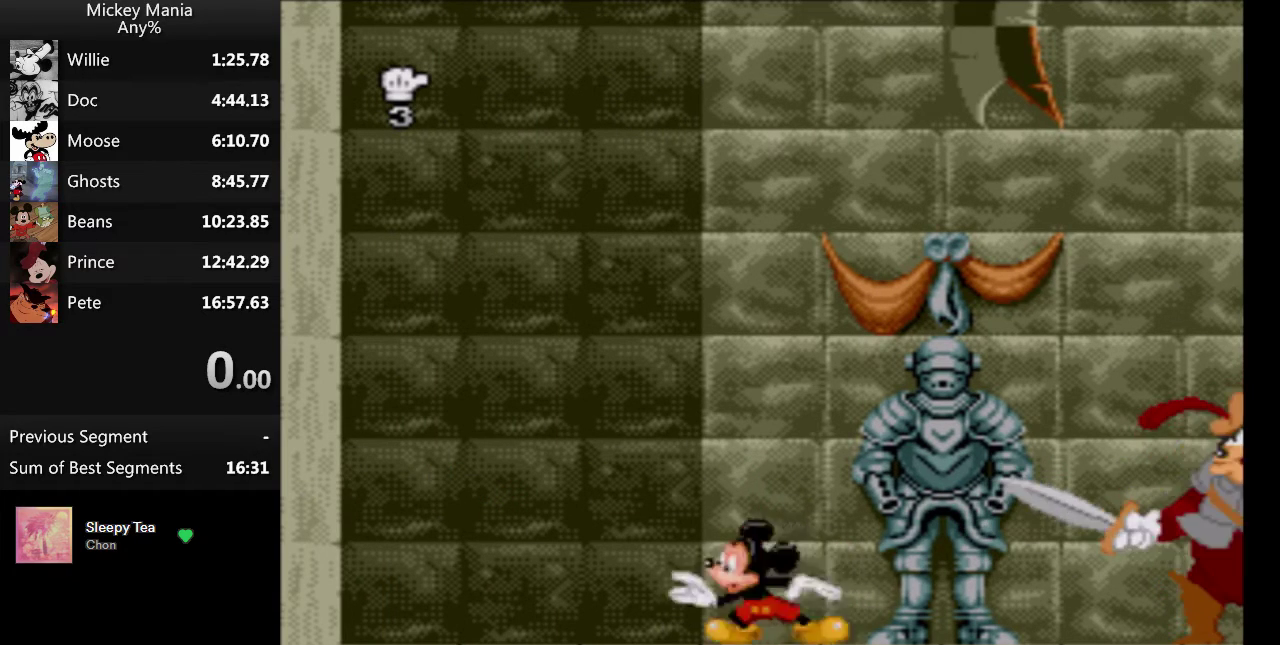
{"buttons": ["DPAD_RIGHT"], "events": [[67, "DPAD_RIGHT", "up"], [233, "DPAD_LEFT", "down"], [300, "DPAD_LEFT", "up"], [433, "DPAD_RIGHT", "down"]]}
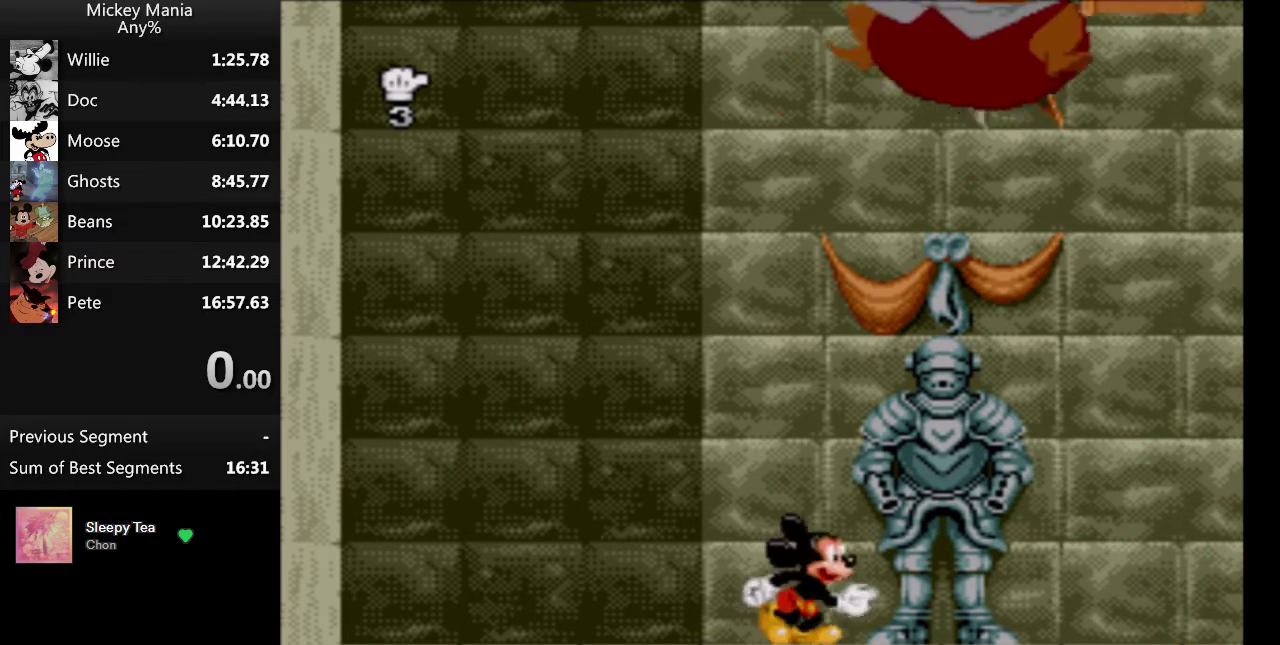
{"buttons": [], "events": [[467, "DPAD_RIGHT", "up"]]}
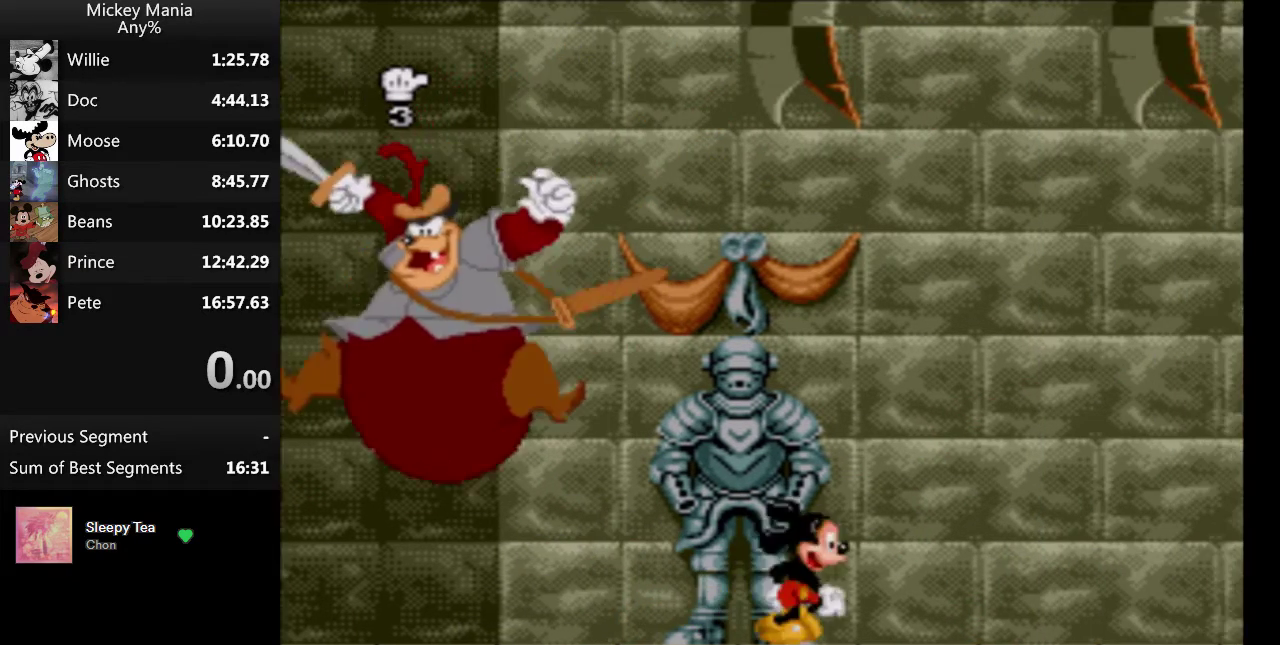
{"buttons": [], "events": [[67, "DPAD_LEFT", "down"], [167, "DPAD_LEFT", "up"]]}
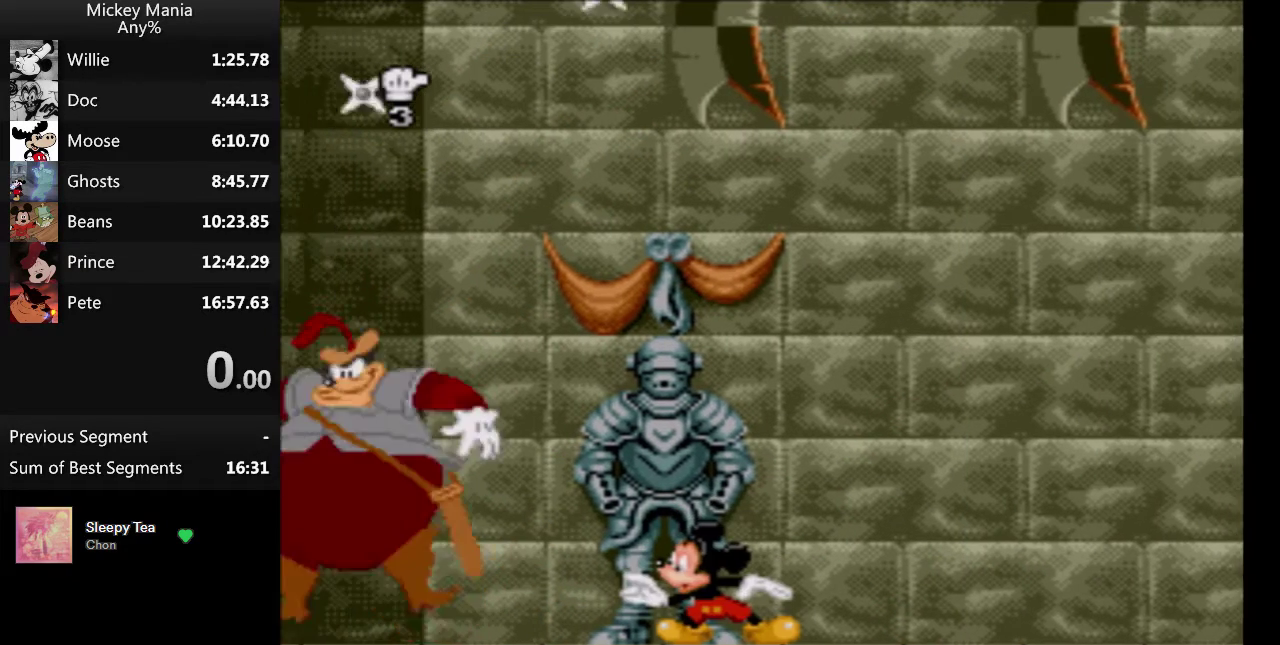
{"buttons": ["DPAD_DOWN"], "events": [[433, "DPAD_DOWN", "down"]]}
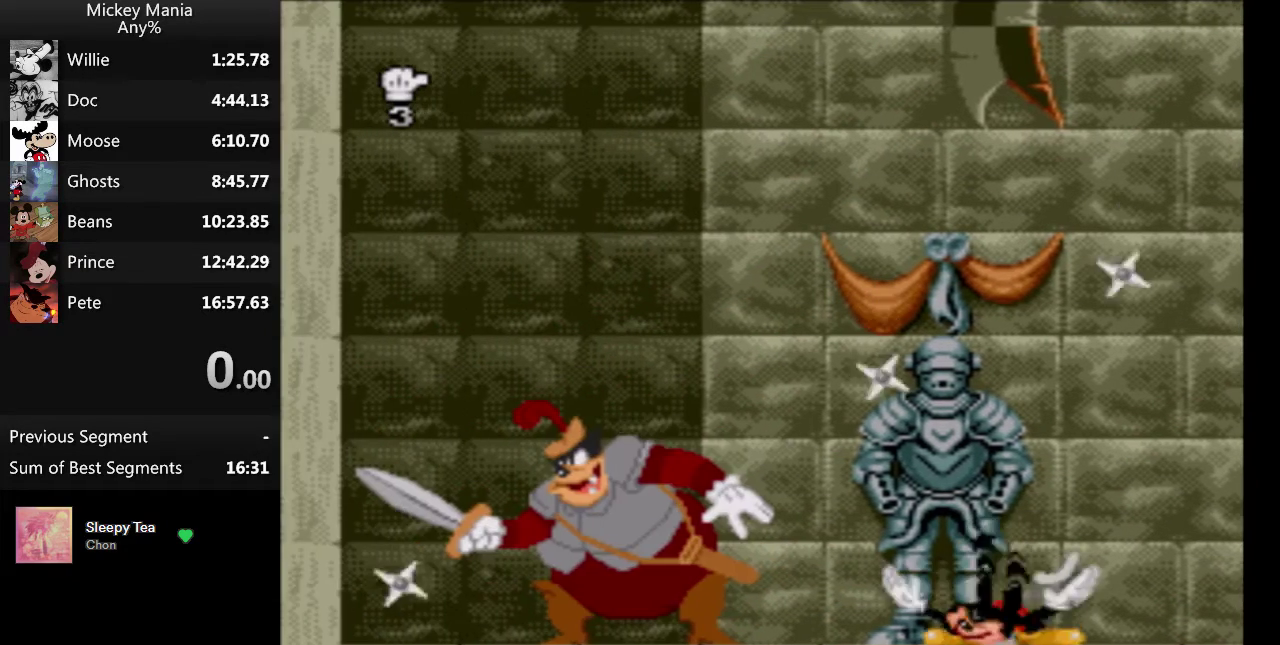
{"buttons": ["DPAD_DOWN"], "events": []}